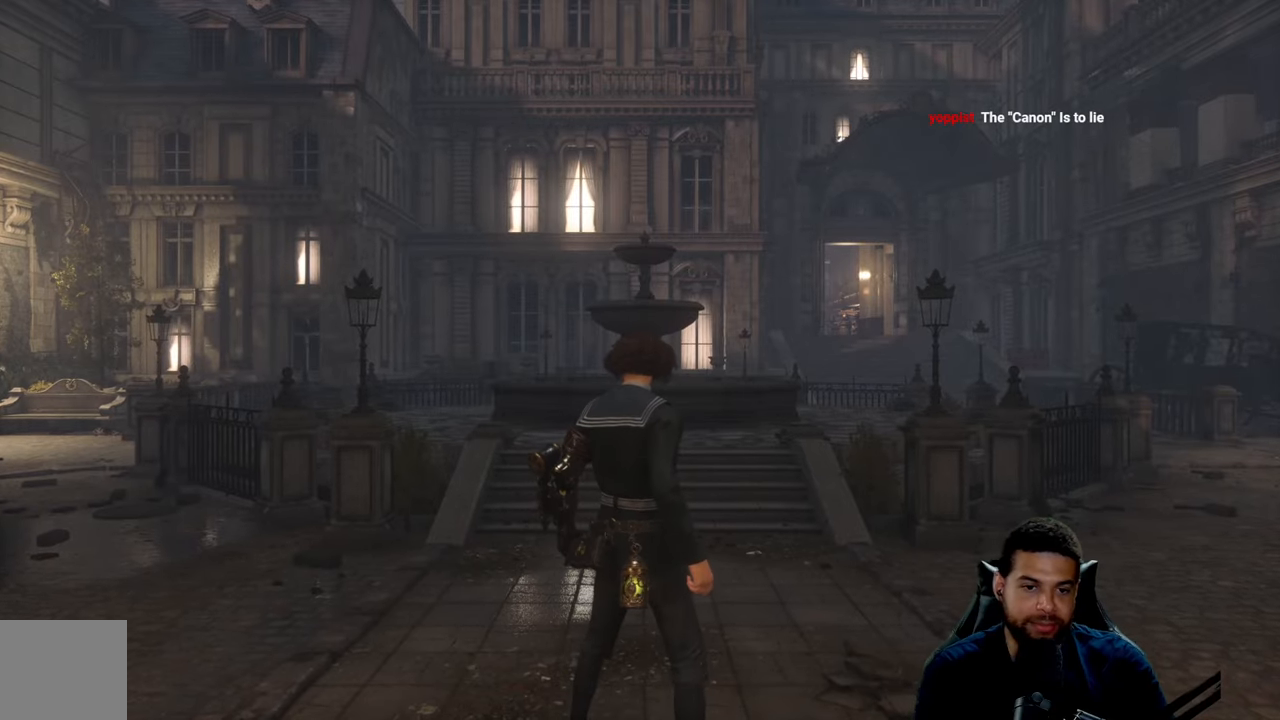
Gameplay with a controller (Xbox layout); each line is a JSON object with the inputs held at the frame after it. "events" lists button and stick changes between this image and that frame as [ms after this image, input, new state], when the widget could be followed in between.
{"buttons": [], "left_stick": "up", "right_stick": "left", "events": [[467, "left_stick", "up"], [467, "right_stick", "left"]]}
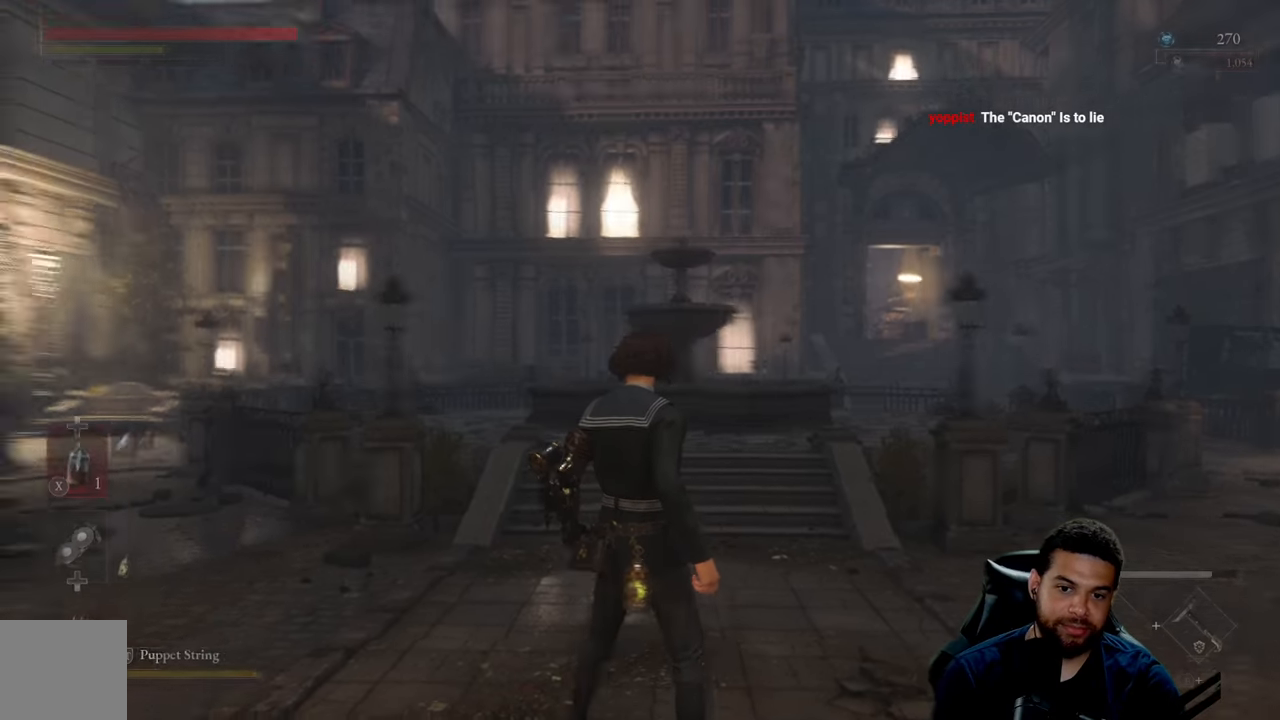
{"buttons": [], "left_stick": "up-right", "right_stick": "left", "events": [[117, "right_stick", "center"], [217, "right_stick", "left"], [367, "right_stick", "center"], [383, "left_stick", "up-right"], [450, "right_stick", "left"]]}
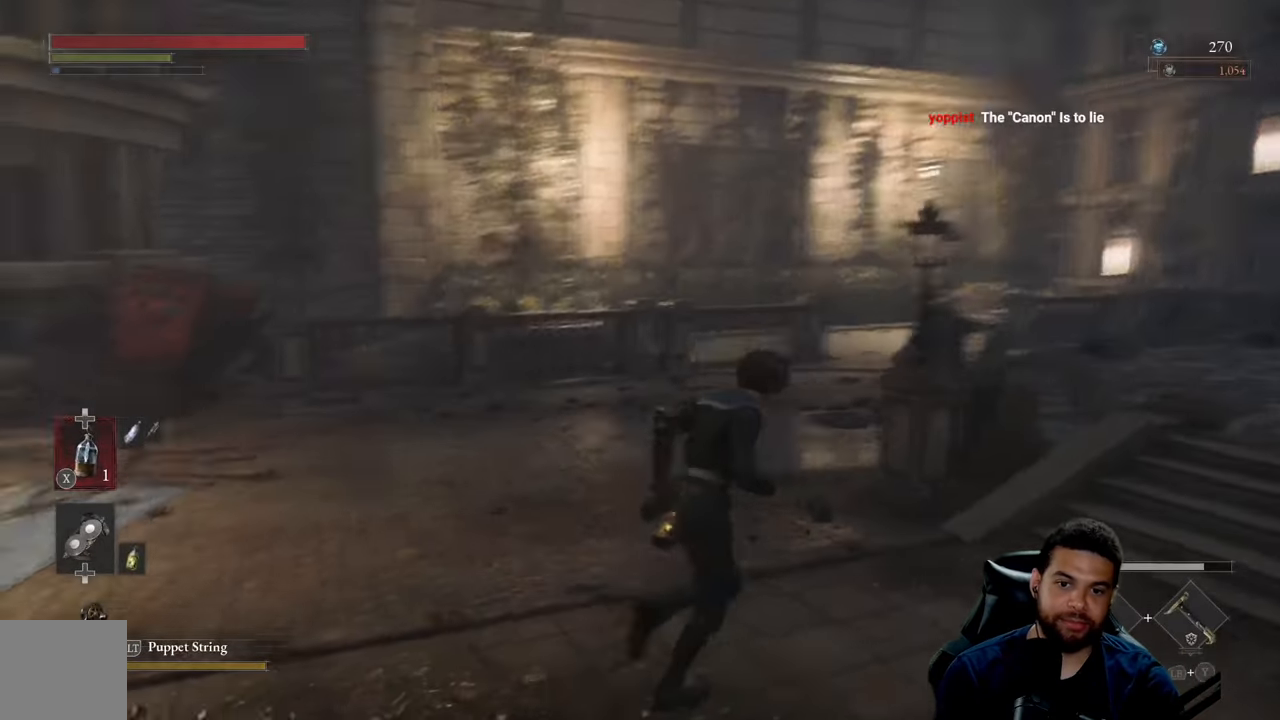
{"buttons": [], "left_stick": "up-left", "right_stick": "center", "events": [[50, "left_stick", "right"], [83, "right_stick", "center"], [167, "left_stick", "down-right"], [233, "right_stick", "down-left"], [333, "left_stick", "down-left"], [333, "right_stick", "center"], [450, "left_stick", "up-left"]]}
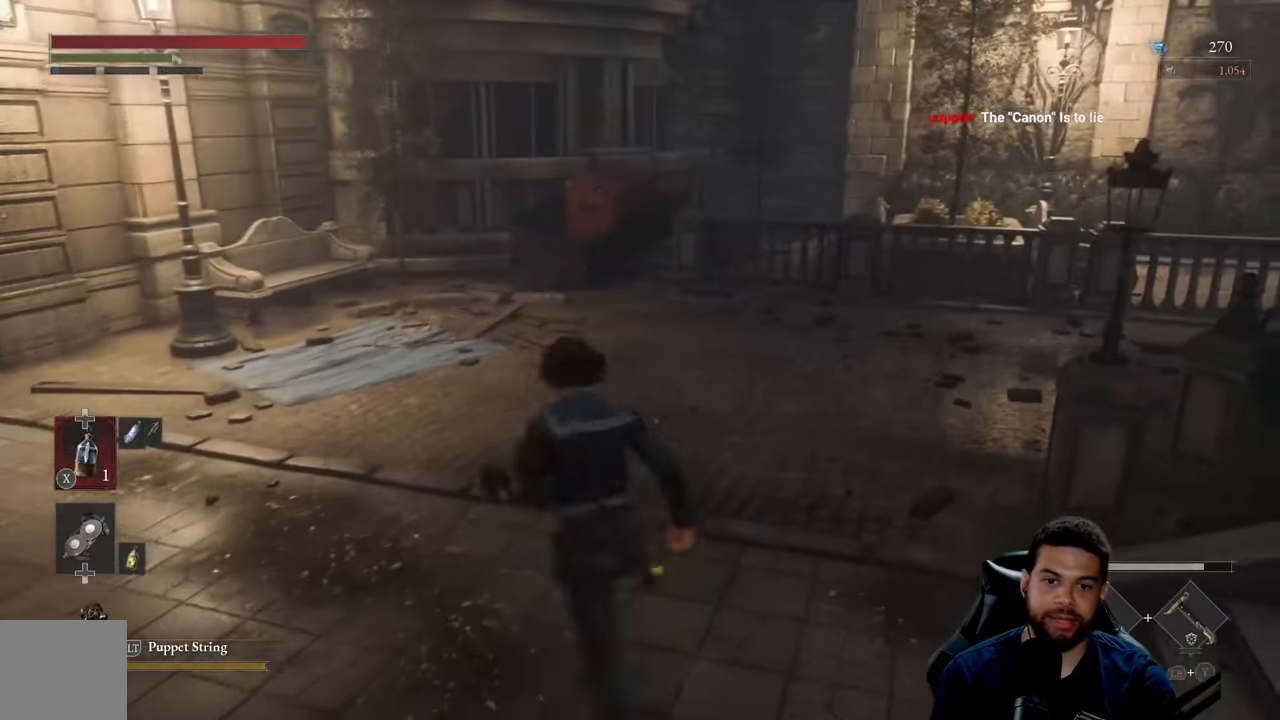
{"buttons": [], "left_stick": "up-right", "right_stick": "right", "events": [[83, "left_stick", "up-right"], [117, "right_stick", "right"], [150, "left_stick", "right"], [267, "left_stick", "down-right"], [467, "left_stick", "up-right"]]}
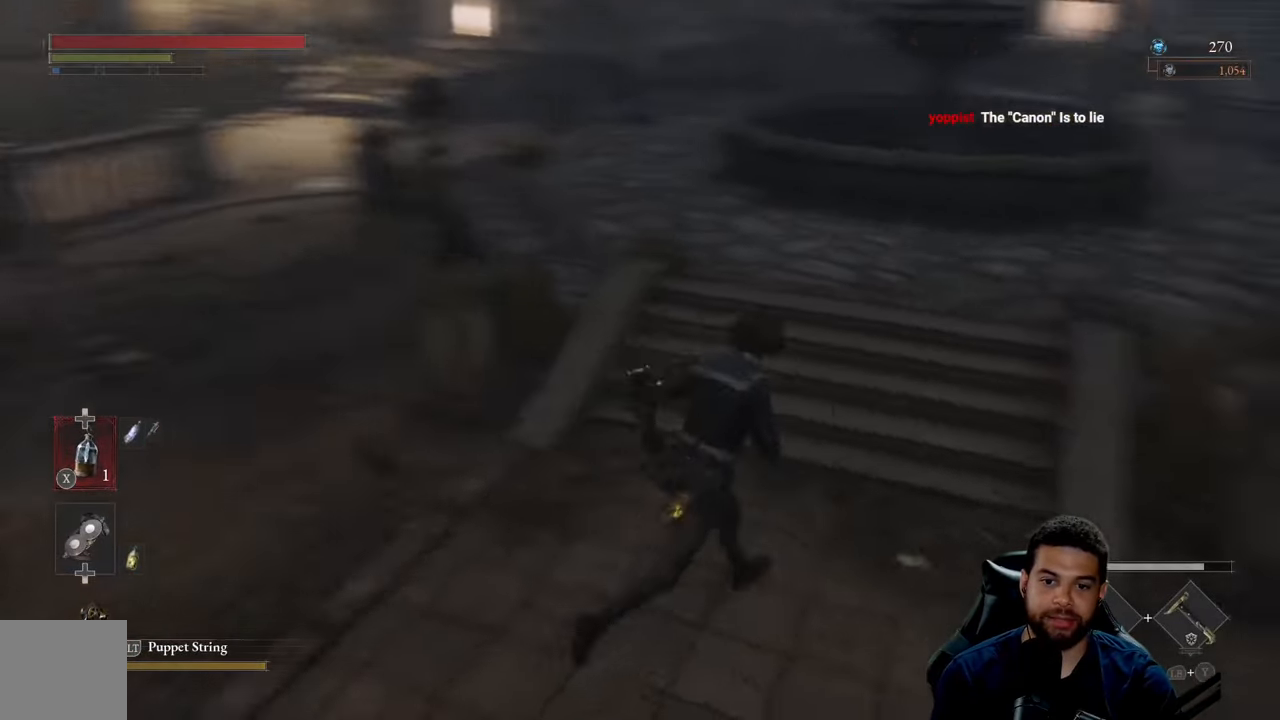
{"buttons": [], "left_stick": "up-left", "right_stick": "center", "events": [[50, "right_stick", "center"], [100, "left_stick", "up"], [183, "right_stick", "up"], [333, "right_stick", "center"], [433, "left_stick", "up-left"]]}
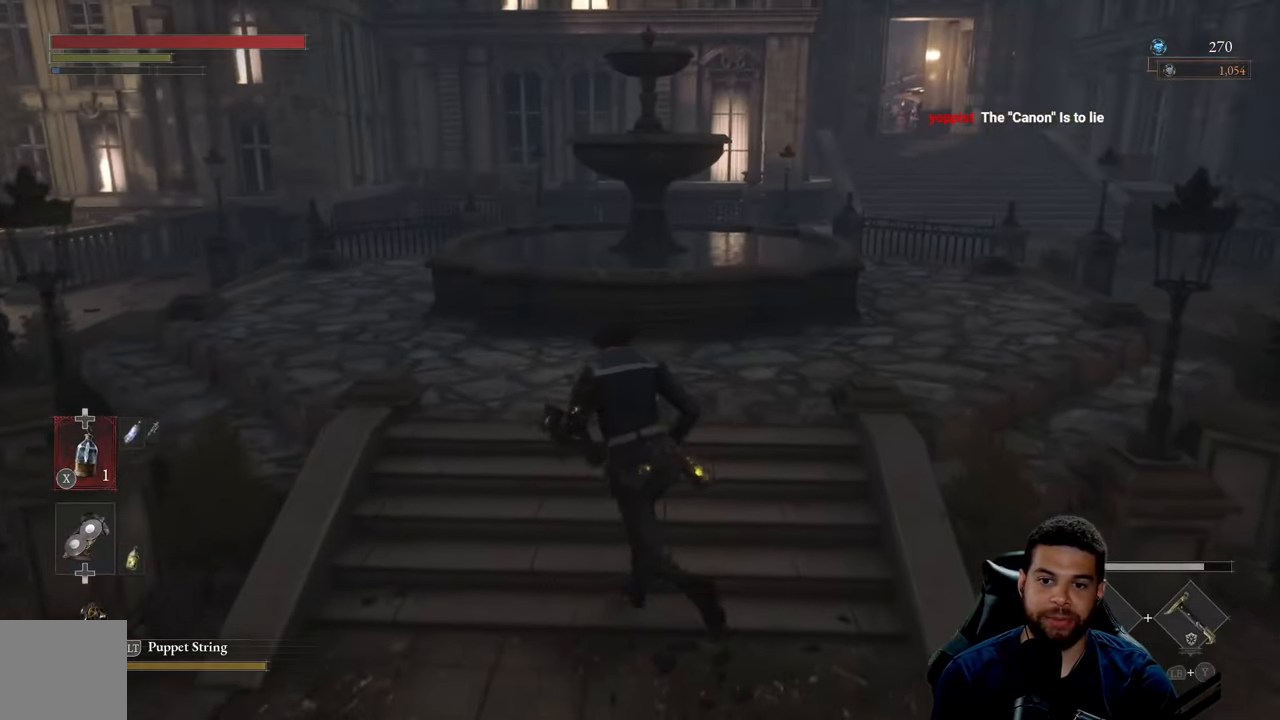
{"buttons": ["B"], "left_stick": "up-left", "right_stick": "center", "events": [[17, "B", "down"]]}
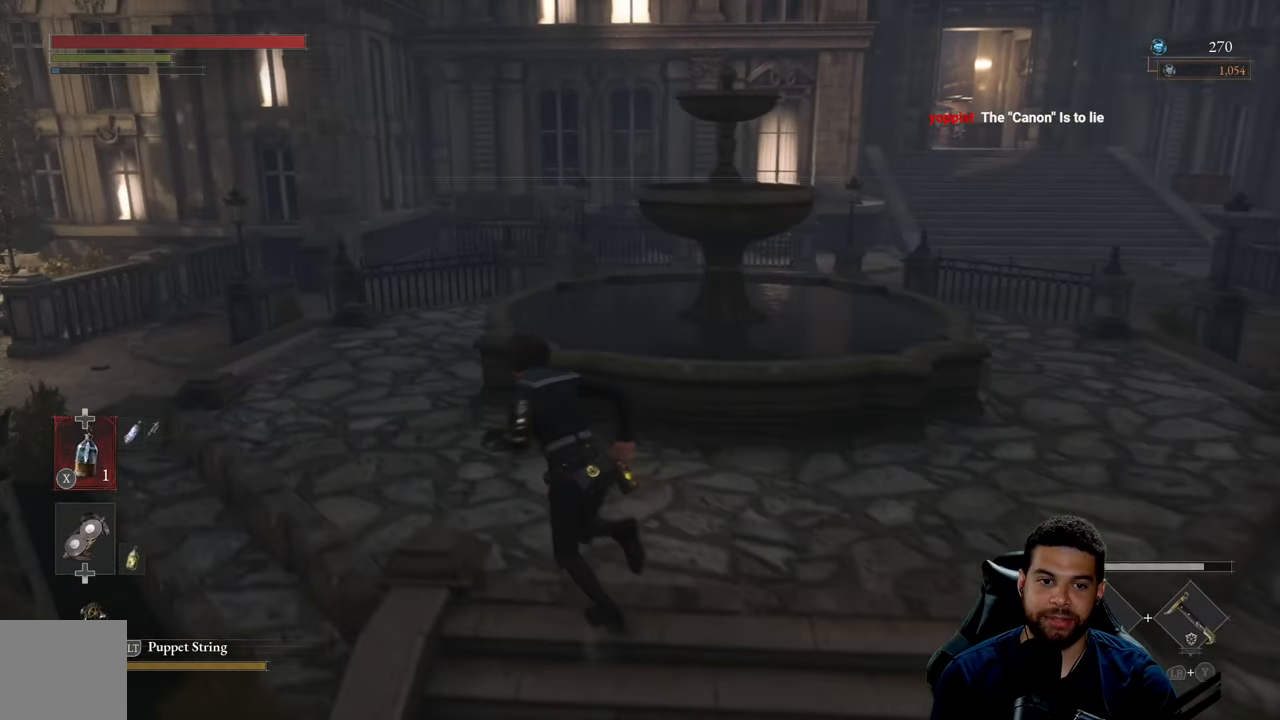
{"buttons": ["B"], "left_stick": "up", "right_stick": "center", "events": [[83, "right_stick", "left"], [117, "left_stick", "up"], [367, "right_stick", "center"]]}
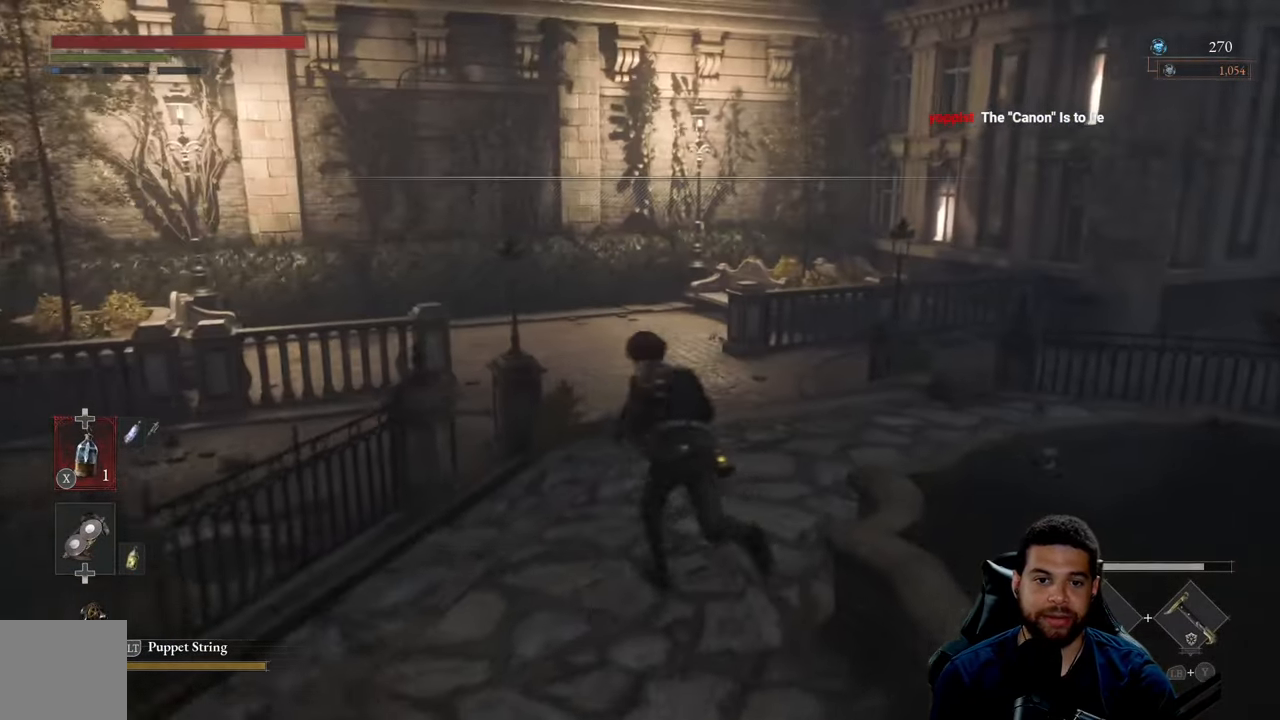
{"buttons": ["B"], "left_stick": "right", "right_stick": "center", "events": [[183, "left_stick", "up-right"], [450, "left_stick", "right"]]}
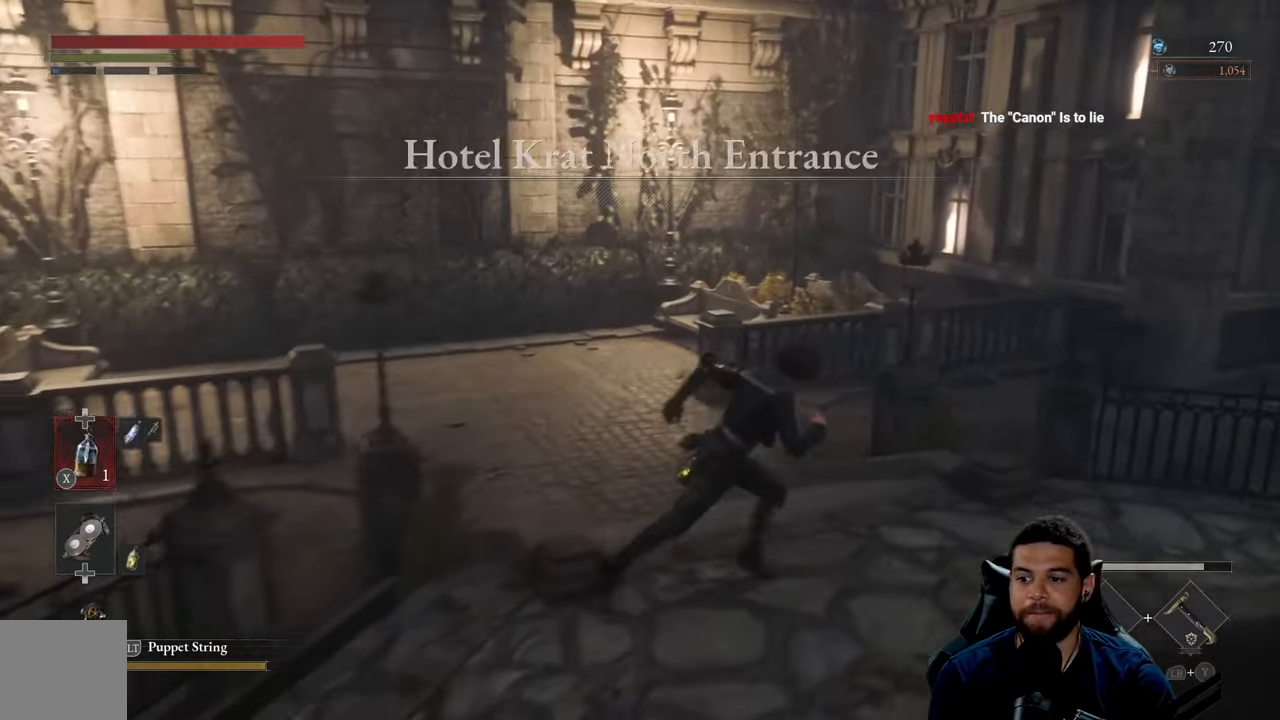
{"buttons": ["B"], "left_stick": "up-right", "right_stick": "center", "events": [[67, "right_stick", "right"], [250, "left_stick", "up-right"], [400, "right_stick", "center"]]}
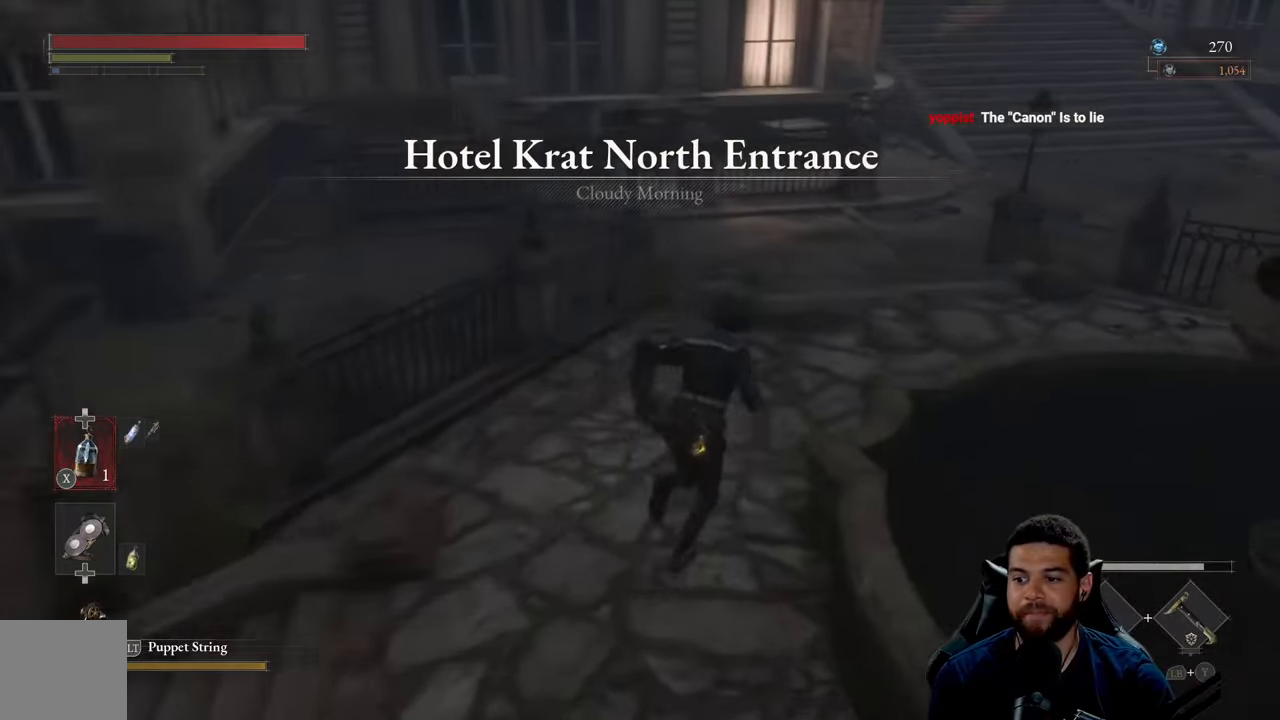
{"buttons": ["B"], "left_stick": "up", "right_stick": "up", "events": [[434, "right_stick", "up"], [500, "left_stick", "up"]]}
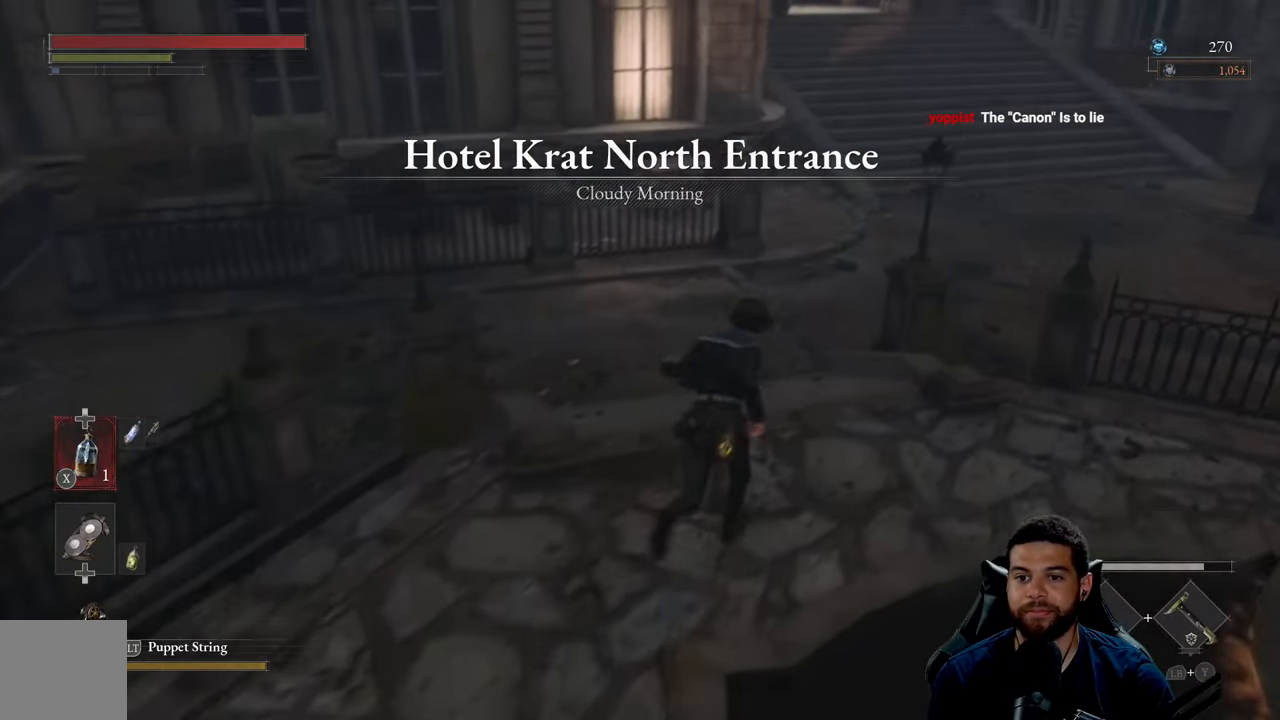
{"buttons": [], "left_stick": "up", "right_stick": "center", "events": [[67, "right_stick", "center"], [384, "B", "up"]]}
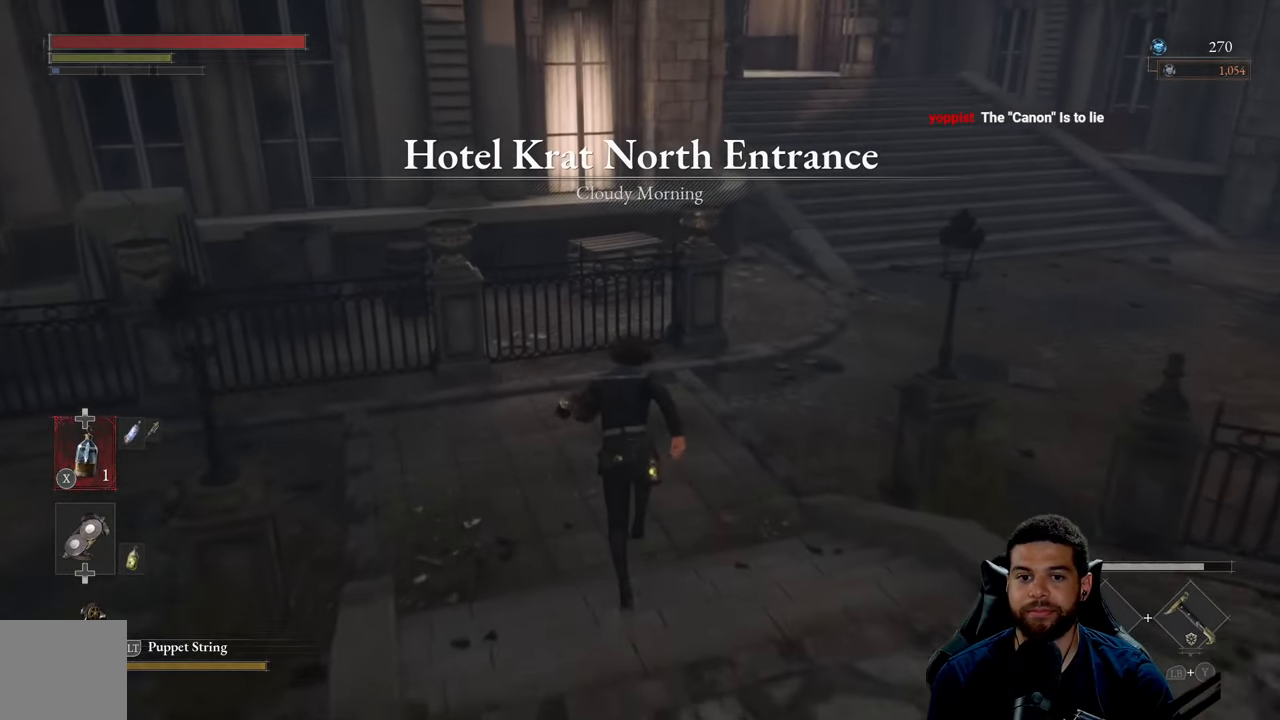
{"buttons": [], "left_stick": "right", "right_stick": "up-left", "events": [[67, "right_stick", "left"], [117, "left_stick", "up-left"], [334, "left_stick", "up-right"], [334, "right_stick", "up-left"], [400, "left_stick", "right"]]}
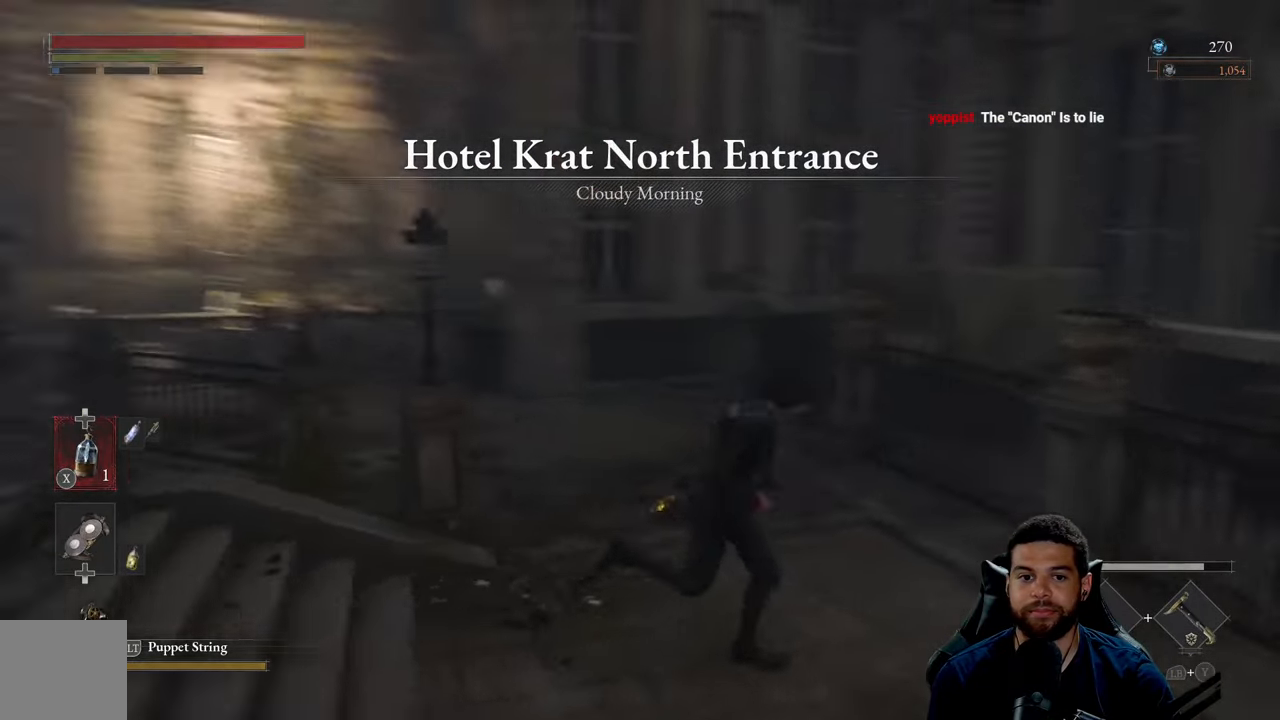
{"buttons": [], "left_stick": "down", "right_stick": "center", "events": [[84, "left_stick", "down"], [200, "right_stick", "center"]]}
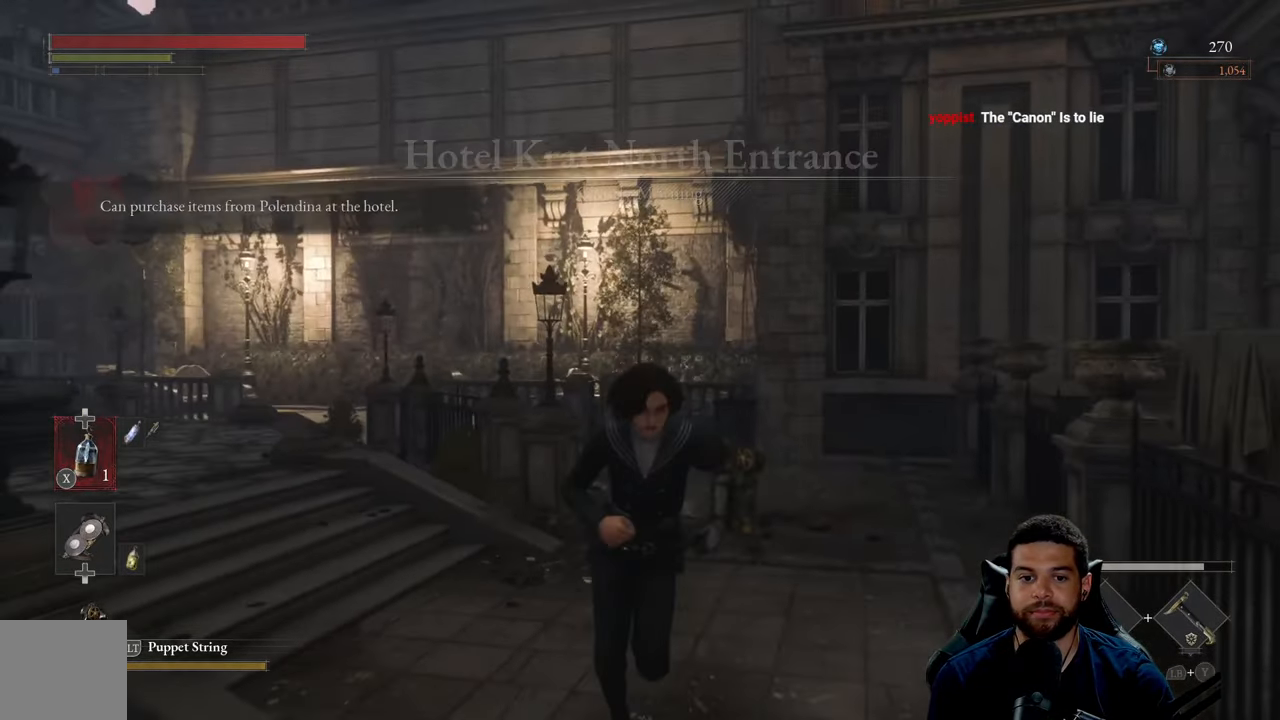
{"buttons": [], "left_stick": "down", "right_stick": "center", "events": []}
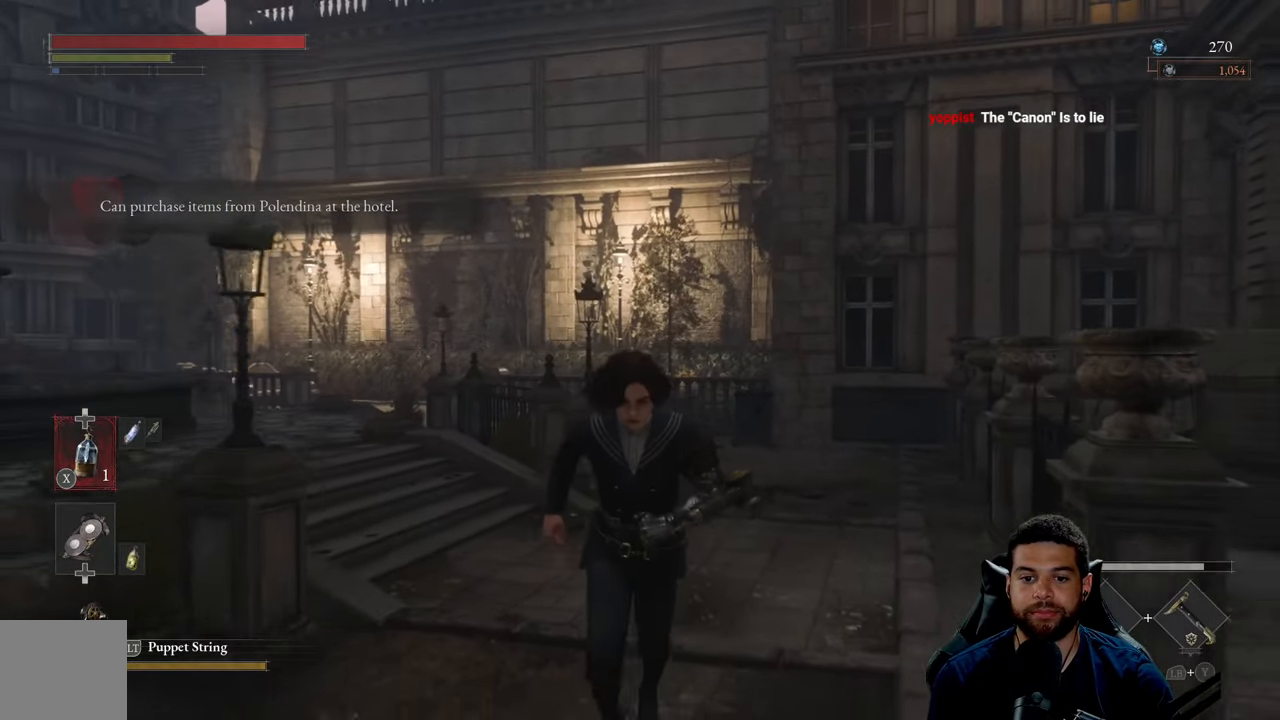
{"buttons": [], "left_stick": "left", "right_stick": "left", "events": [[367, "right_stick", "left"], [467, "left_stick", "left"]]}
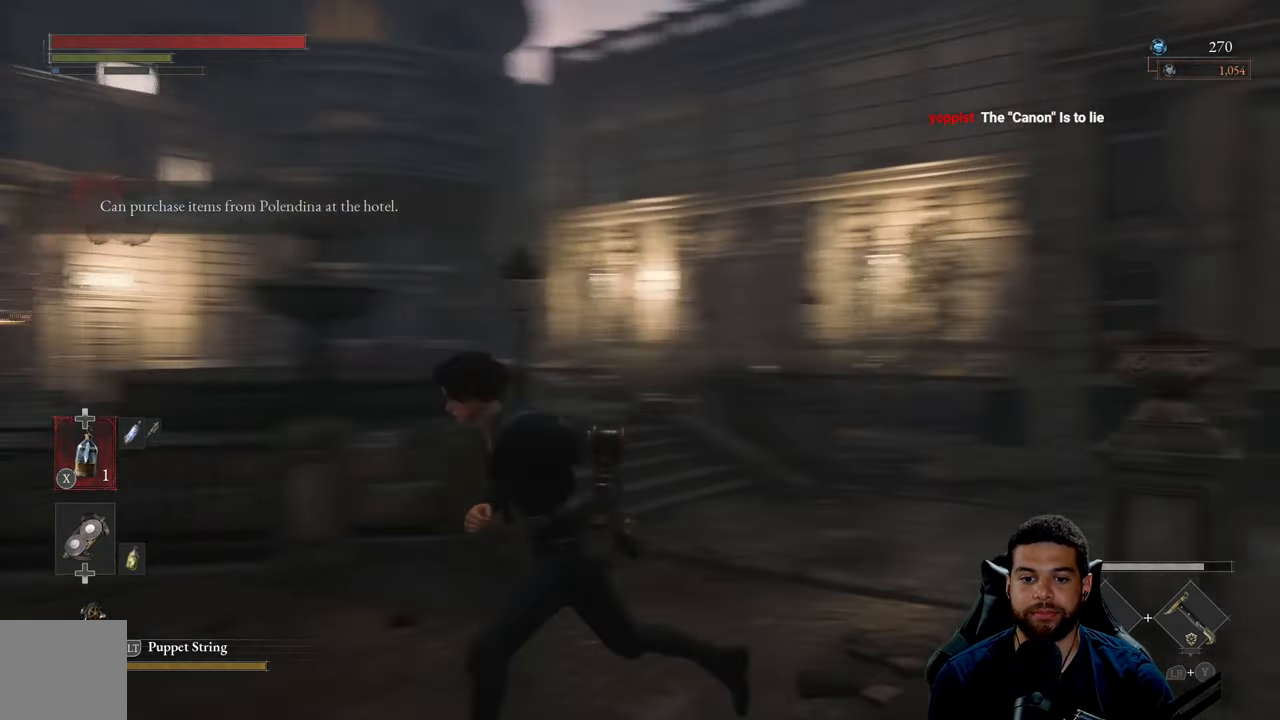
{"buttons": [], "left_stick": "down-left", "right_stick": "center", "events": [[217, "right_stick", "center"], [484, "left_stick", "down-left"]]}
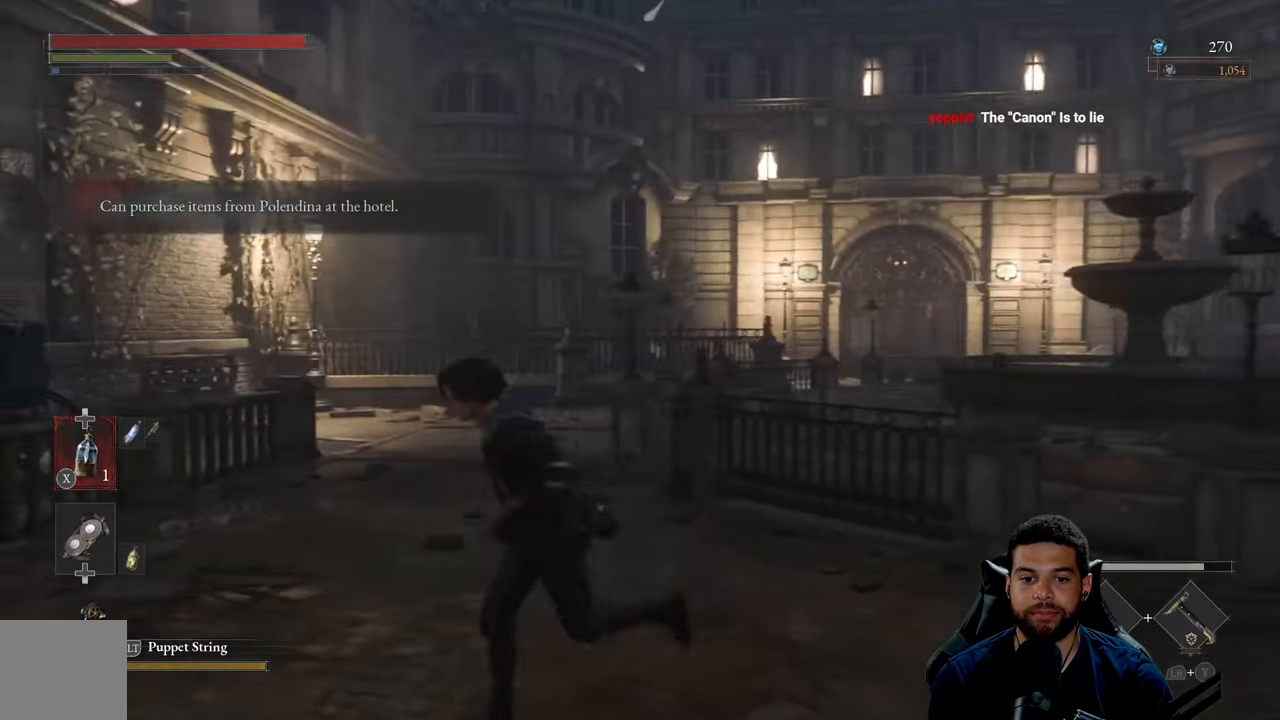
{"buttons": [], "left_stick": "down", "right_stick": "left", "events": [[67, "right_stick", "left"], [84, "left_stick", "down"], [217, "left_stick", "down-right"], [500, "left_stick", "down"]]}
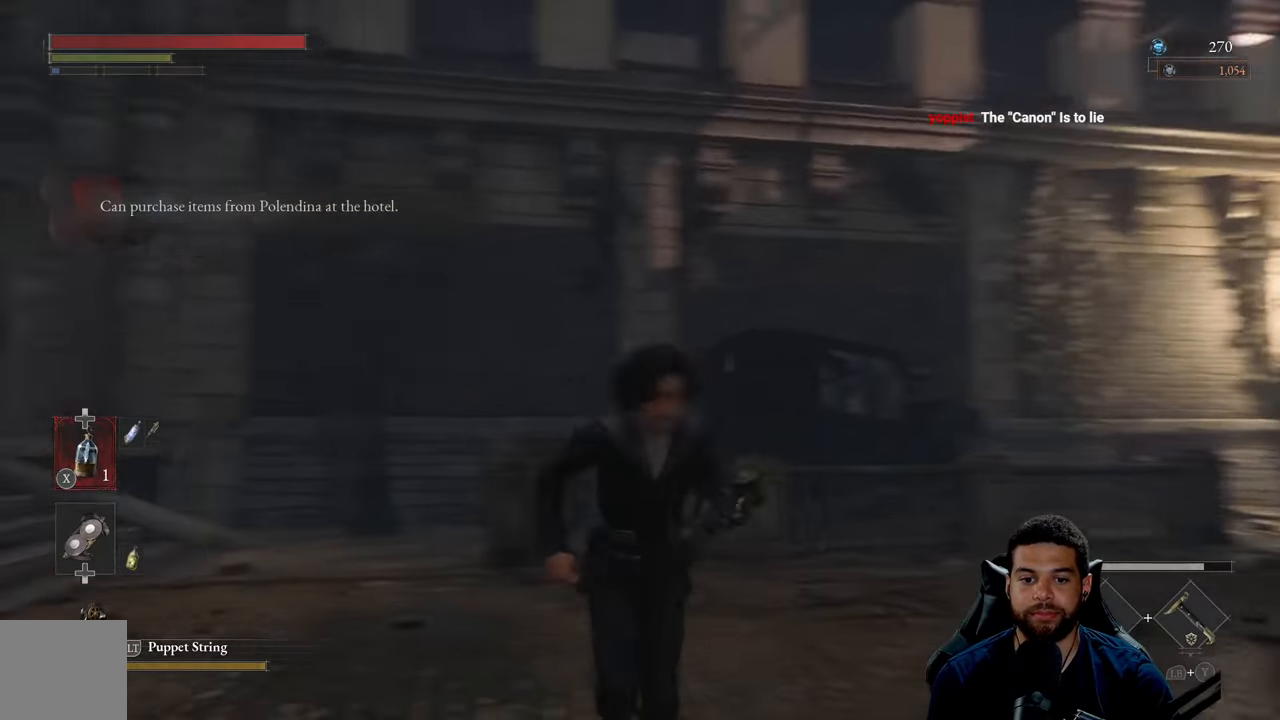
{"buttons": [], "left_stick": "down", "right_stick": "left", "events": []}
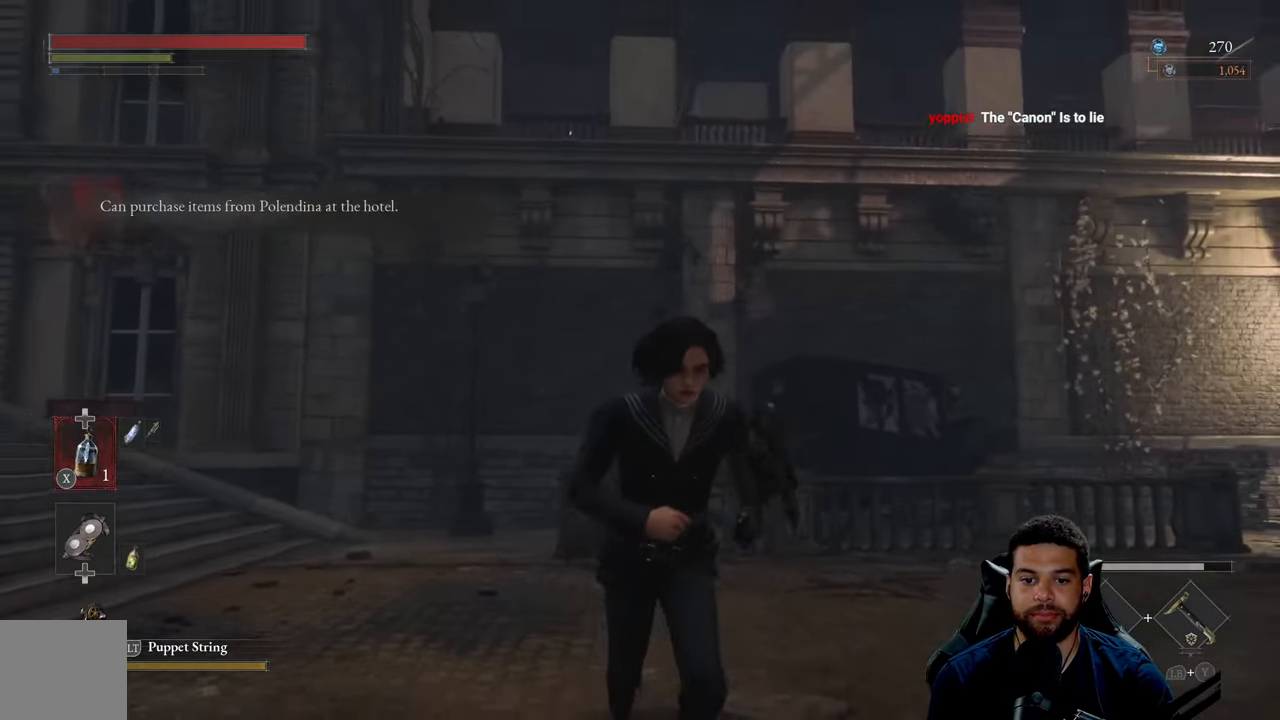
{"buttons": [], "left_stick": "down", "right_stick": "up-left", "events": [[133, "right_stick", "up-left"]]}
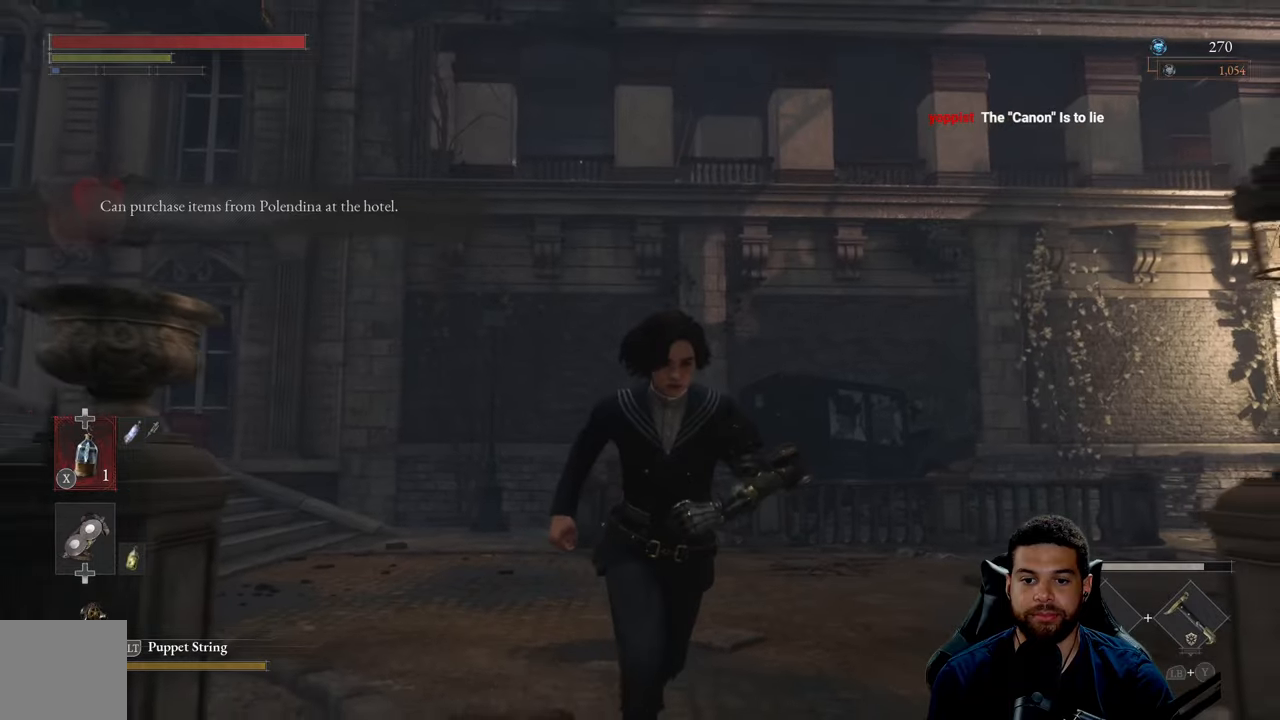
{"buttons": [], "left_stick": "down", "right_stick": "up-left", "events": []}
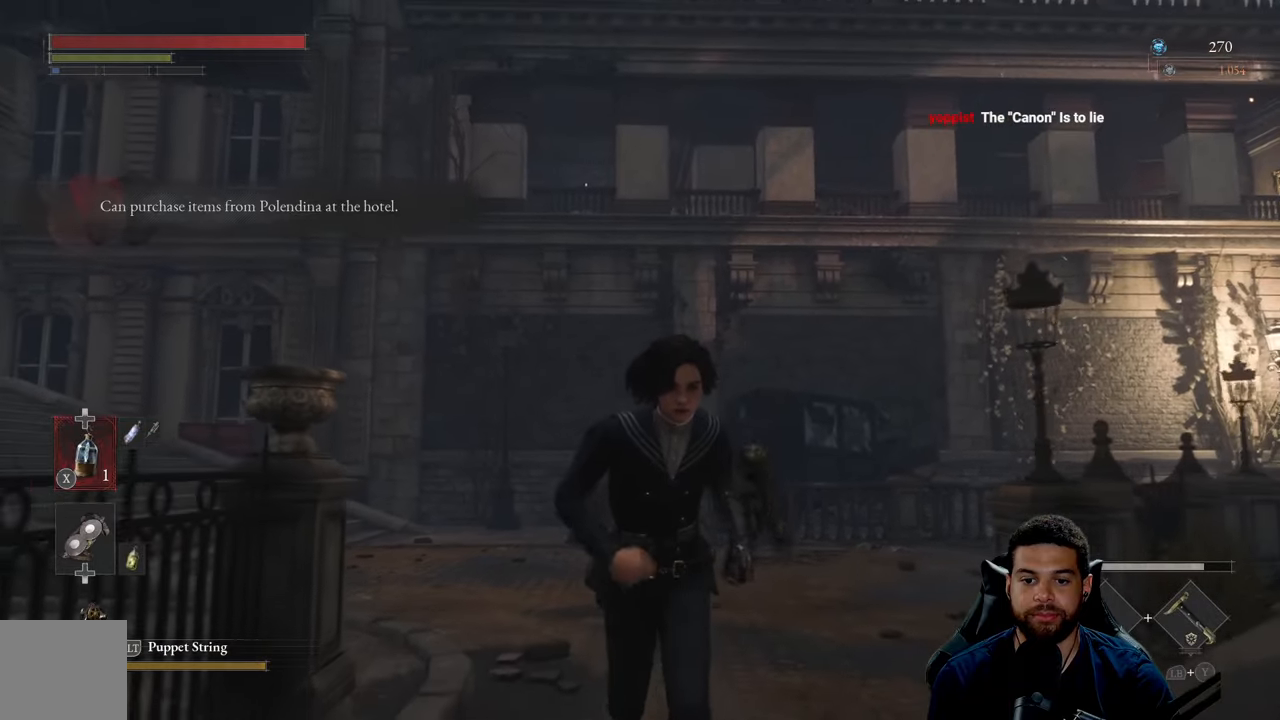
{"buttons": [], "left_stick": "down", "right_stick": "up-left", "events": []}
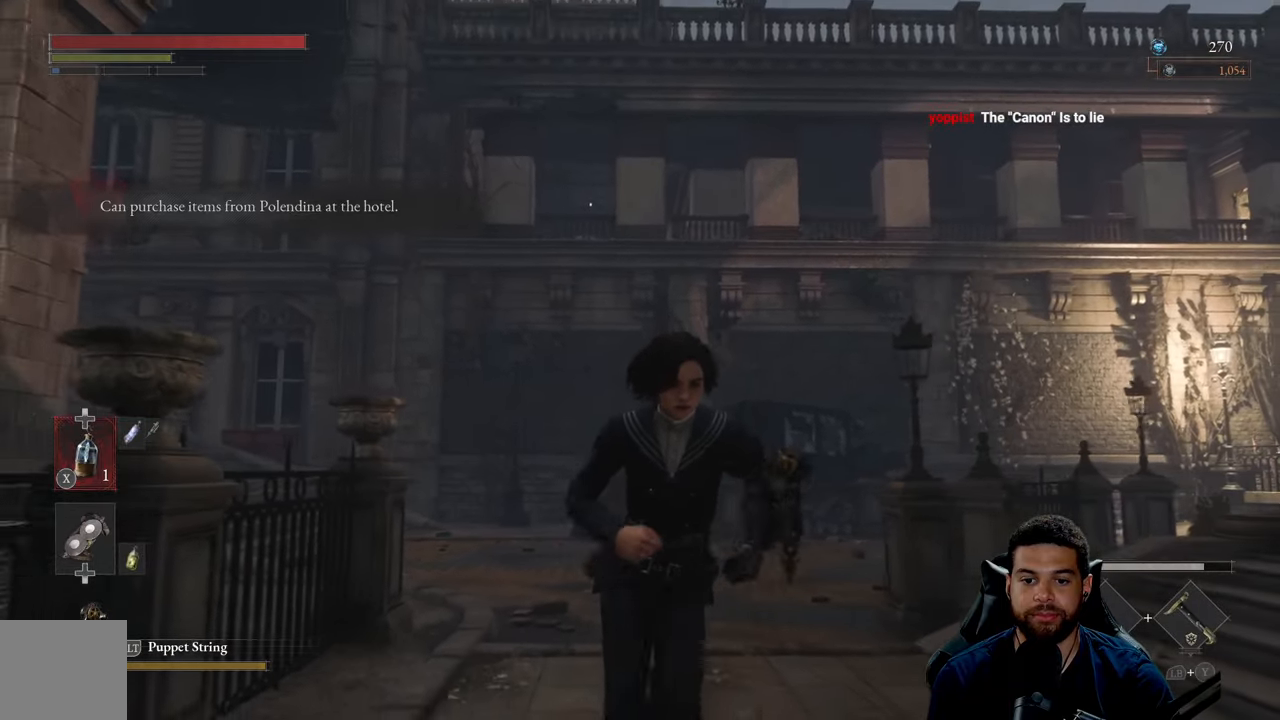
{"buttons": [], "left_stick": "down", "right_stick": "left", "events": [[433, "right_stick", "left"]]}
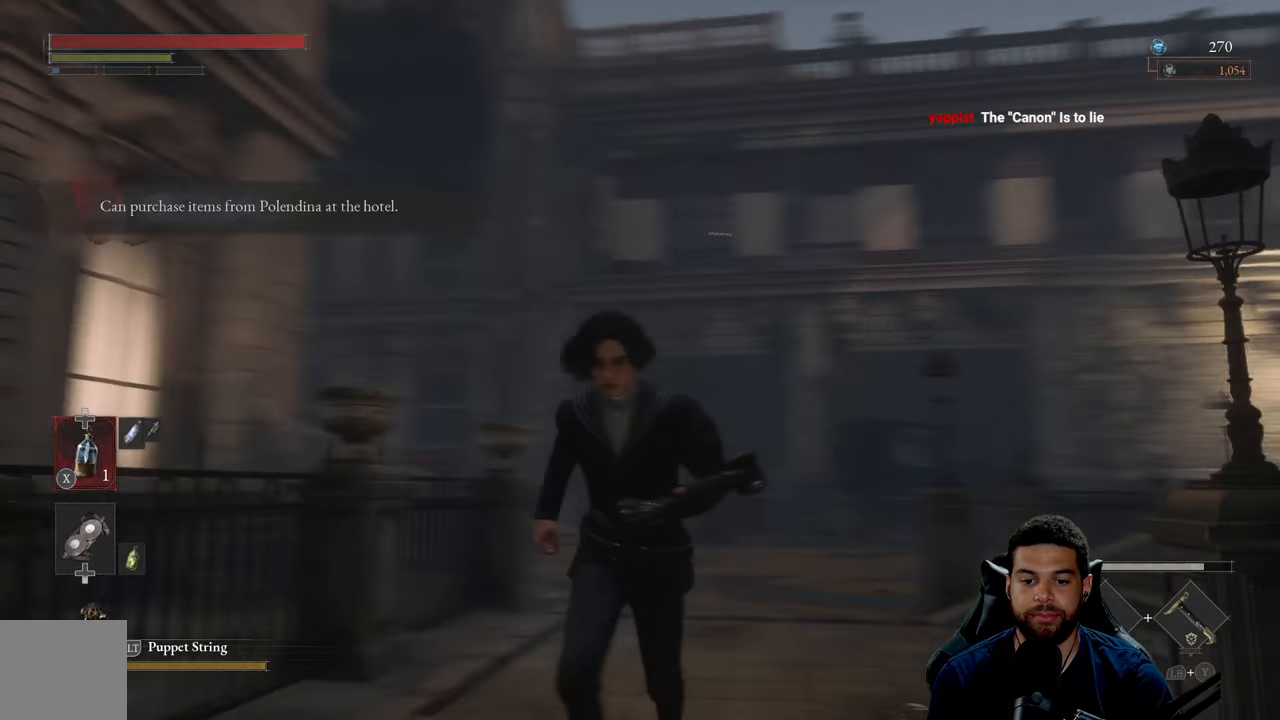
{"buttons": [], "left_stick": "up-right", "right_stick": "center", "events": [[83, "right_stick", "center"], [450, "left_stick", "right"], [500, "left_stick", "up-right"]]}
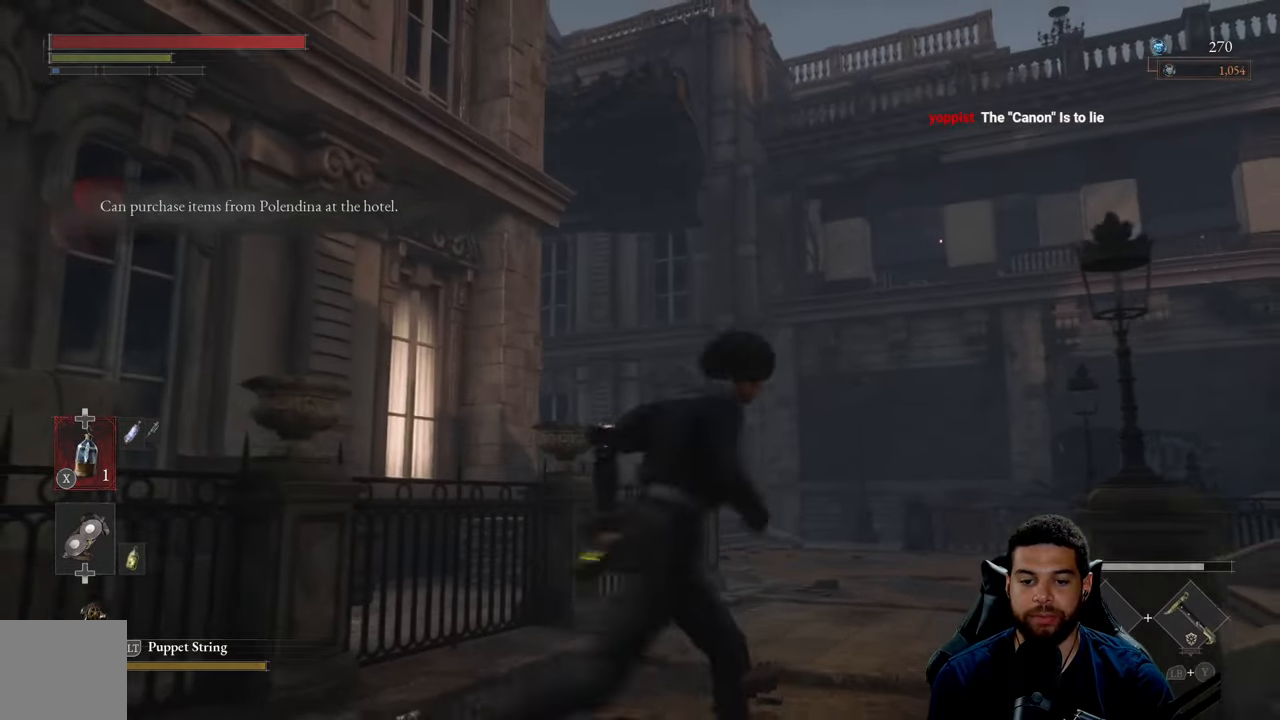
{"buttons": [], "left_stick": "up-right", "right_stick": "left", "events": [[100, "right_stick", "left"], [116, "left_stick", "up"], [166, "right_stick", "center"], [233, "right_stick", "left"], [433, "left_stick", "up-right"]]}
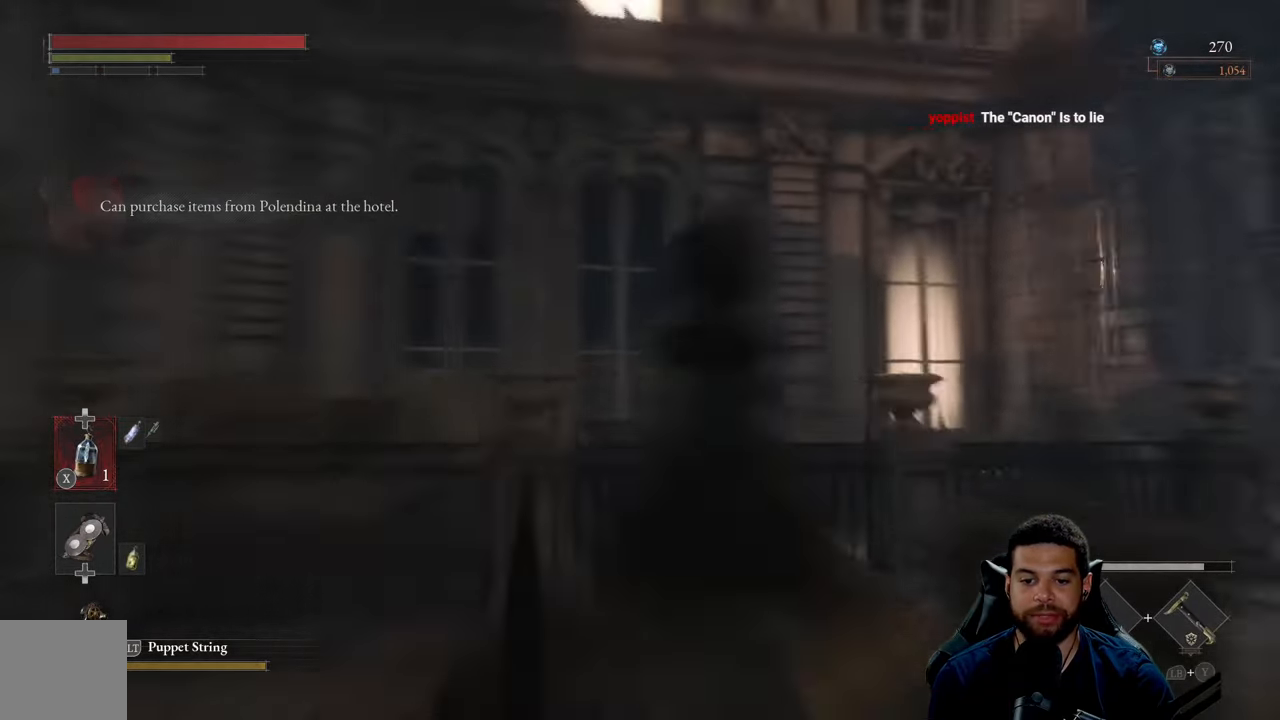
{"buttons": [], "left_stick": "down", "right_stick": "center", "events": [[66, "left_stick", "right"], [166, "left_stick", "down-right"], [183, "right_stick", "up-left"], [300, "left_stick", "down"], [466, "right_stick", "center"]]}
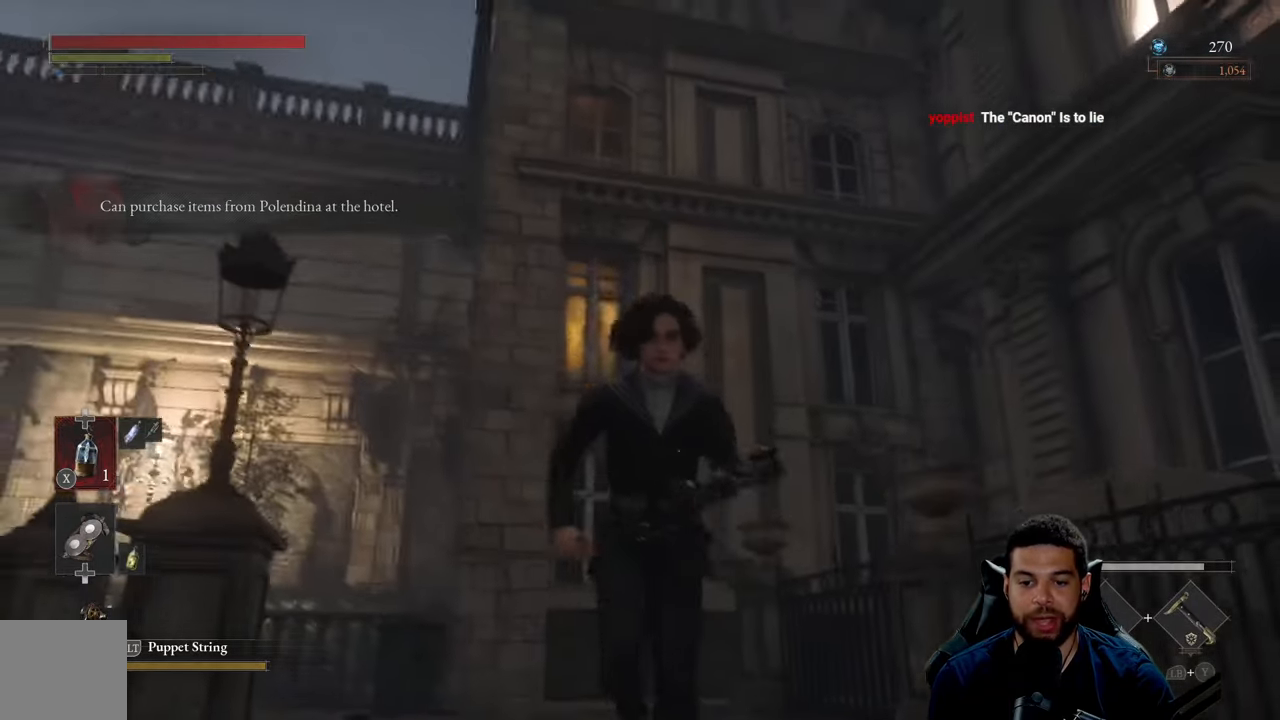
{"buttons": [], "left_stick": "down", "right_stick": "center", "events": [[16, "right_stick", "up-left"], [150, "right_stick", "center"]]}
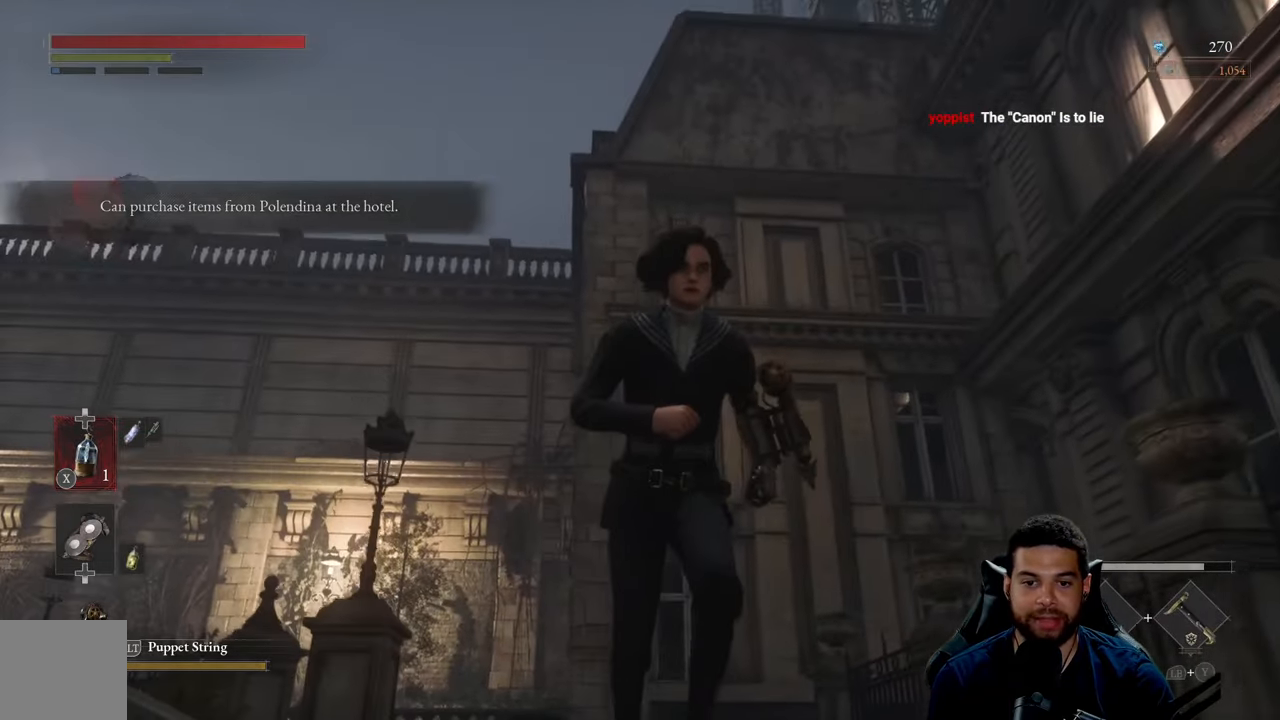
{"buttons": [], "left_stick": "down", "right_stick": "center", "events": []}